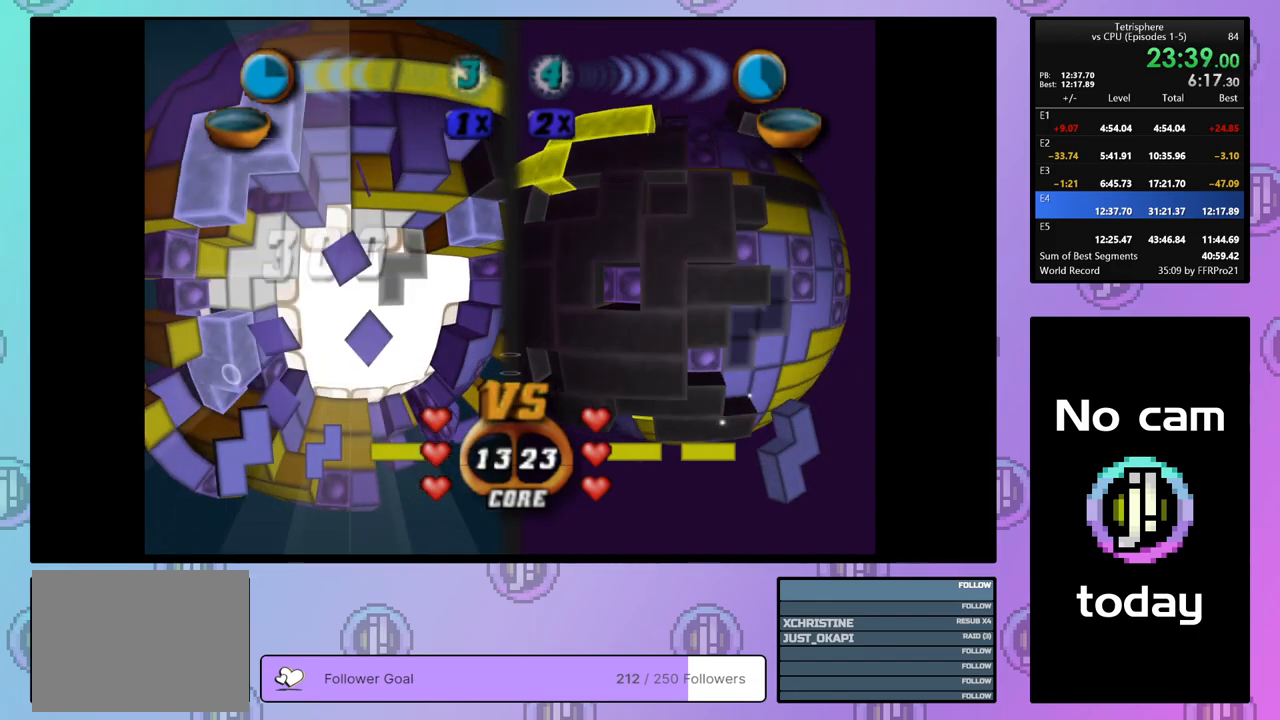
Gameplay with a controller (PlayStation layout); each line is a JSON object with the inputs held at the frame after it. "events" lists button and stick changes between this image and that frame as [ms after this image, input, new state], when the widget could be followed in between. Not read: left_stick.
{"buttons": [], "right_stick": "center", "events": [[17, "DPAD_RIGHT", "up"], [50, "DPAD_RIGHT", "down"], [150, "DPAD_RIGHT", "up"], [233, "DPAD_DOWN", "down"], [317, "DPAD_DOWN", "up"], [383, "DPAD_DOWN", "down"], [433, "DPAD_DOWN", "up"]]}
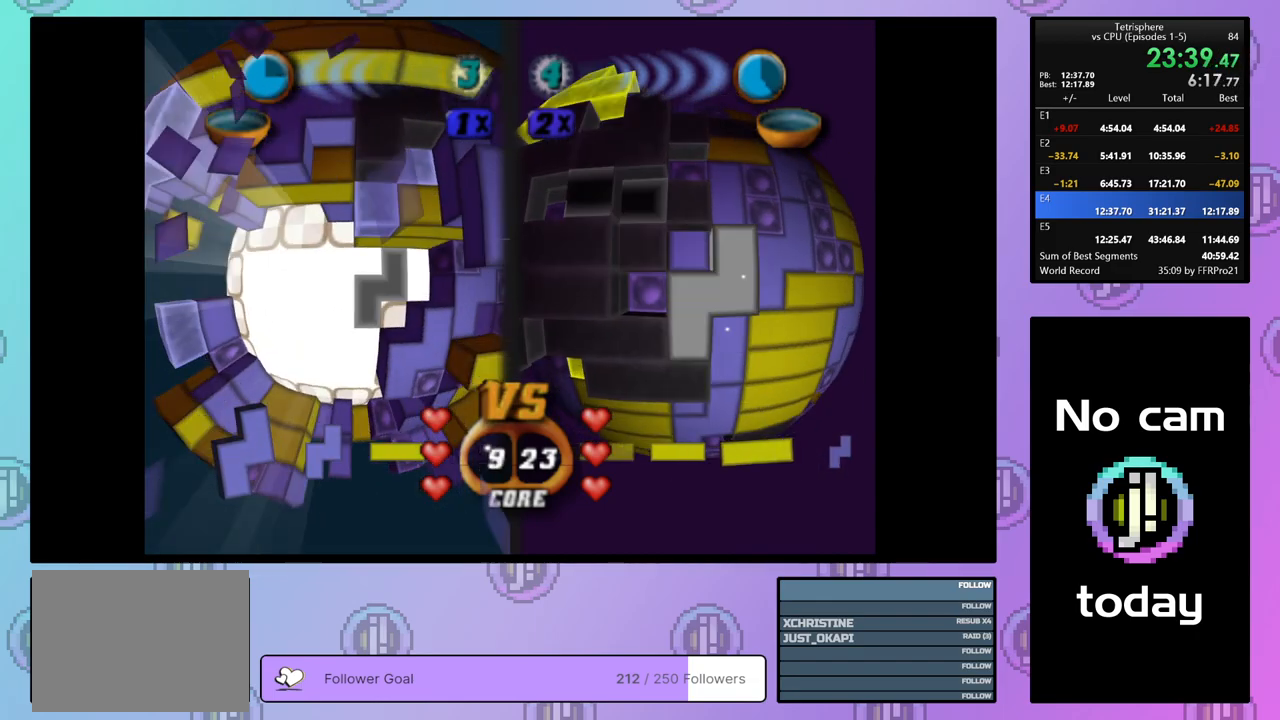
{"buttons": [], "right_stick": "center", "events": [[317, "CROSS", "down"], [433, "CROSS", "up"]]}
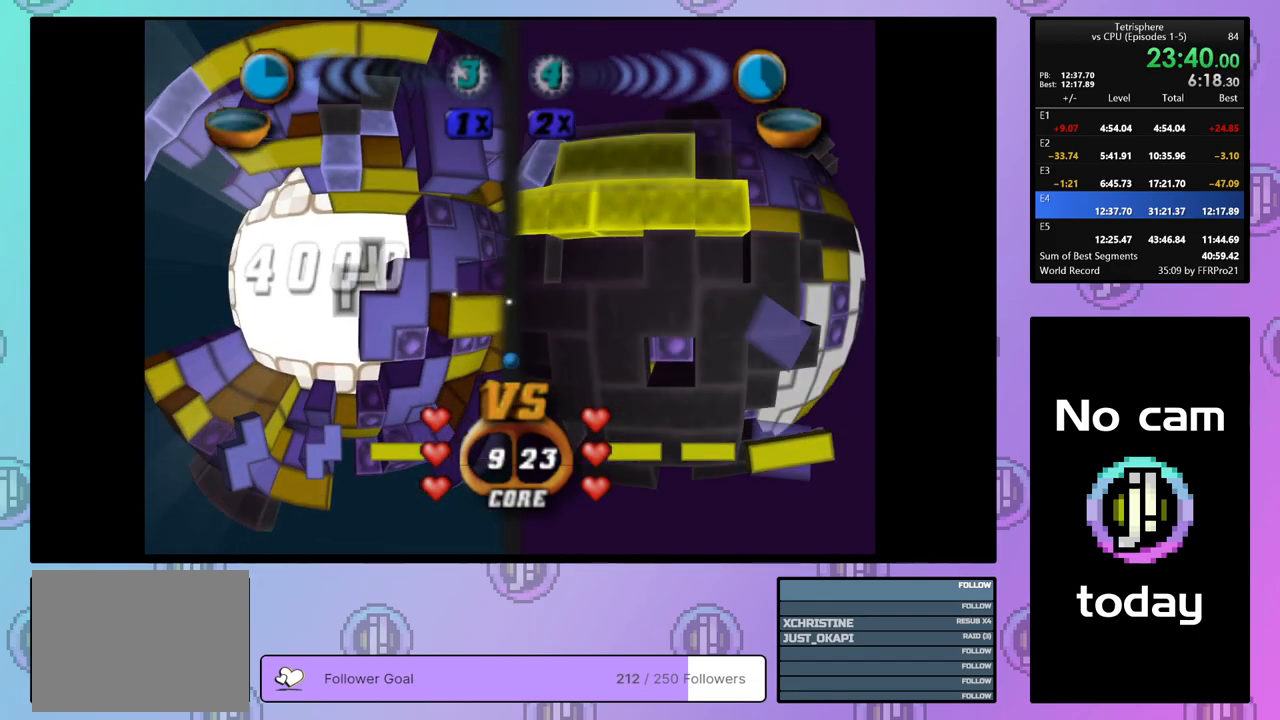
{"buttons": [], "right_stick": "center", "events": [[100, "DPAD_DOWN", "down"], [167, "DPAD_DOWN", "up"], [250, "DPAD_DOWN", "down"], [333, "DPAD_DOWN", "up"], [417, "DPAD_DOWN", "down"], [483, "DPAD_DOWN", "up"]]}
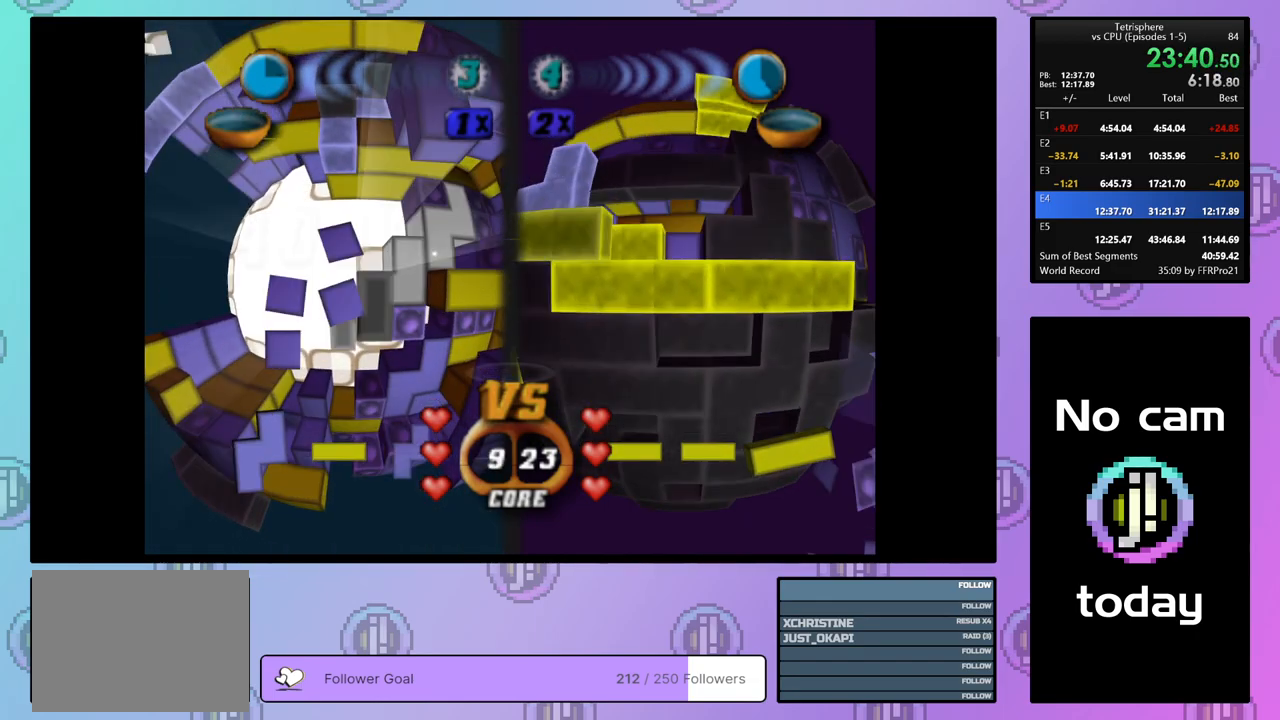
{"buttons": ["DPAD_RIGHT"], "right_stick": "center", "events": [[83, "DPAD_DOWN", "down"], [183, "DPAD_DOWN", "up"], [283, "DPAD_RIGHT", "down"], [367, "DPAD_RIGHT", "up"], [433, "DPAD_RIGHT", "down"]]}
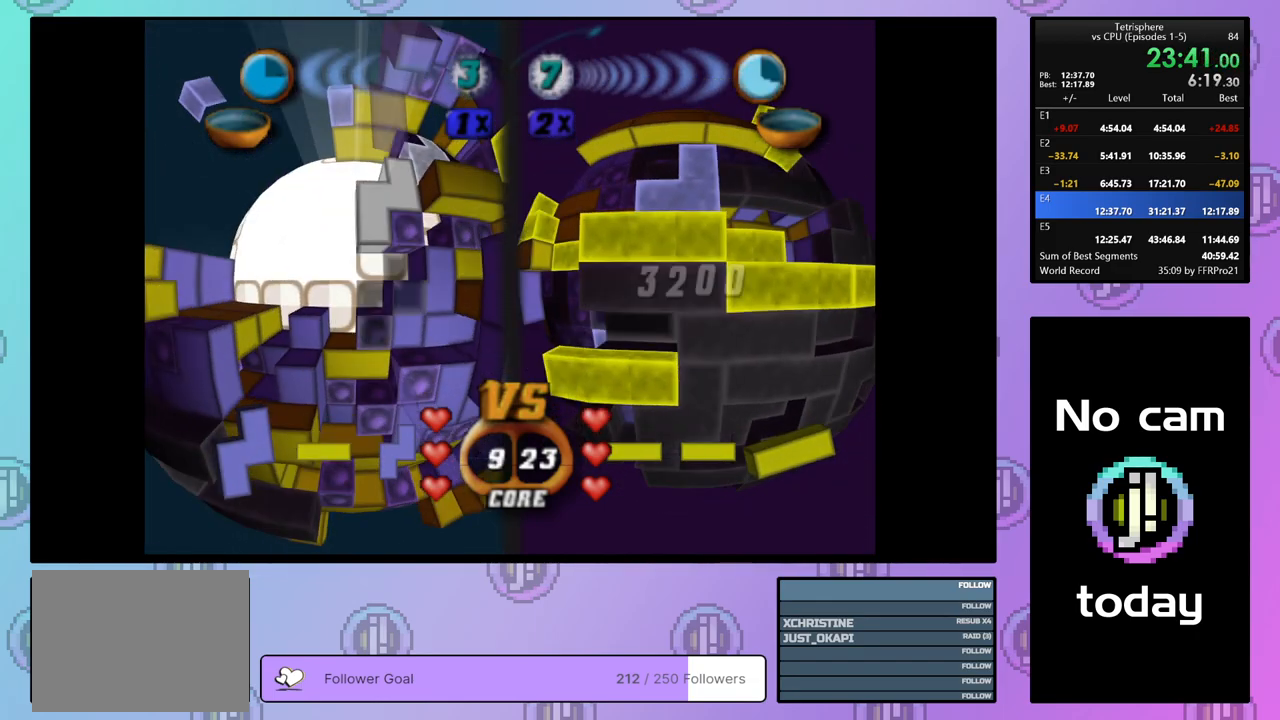
{"buttons": [], "right_stick": "center", "events": [[17, "DPAD_RIGHT", "up"]]}
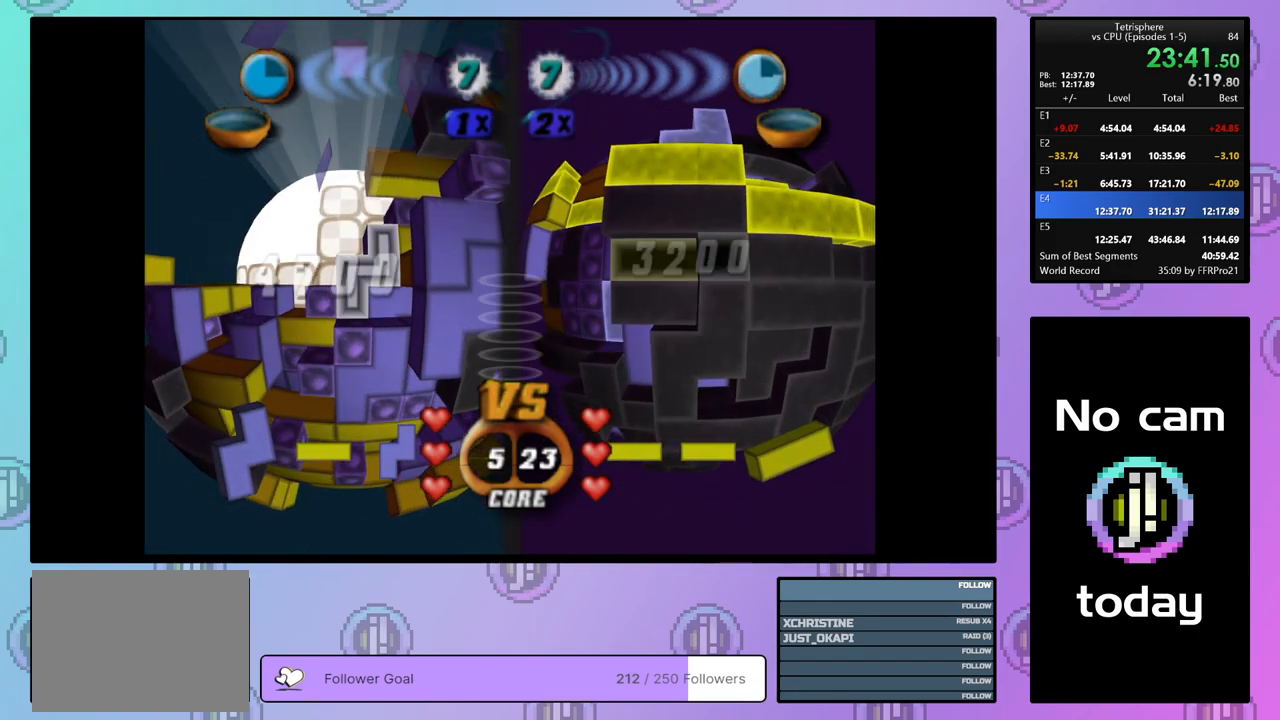
{"buttons": ["DPAD_LEFT"], "right_stick": "center", "events": [[17, "CROSS", "down"], [150, "CROSS", "up"], [183, "DPAD_LEFT", "down"], [250, "DPAD_LEFT", "up"], [317, "DPAD_LEFT", "down"], [400, "DPAD_LEFT", "up"], [467, "DPAD_LEFT", "down"]]}
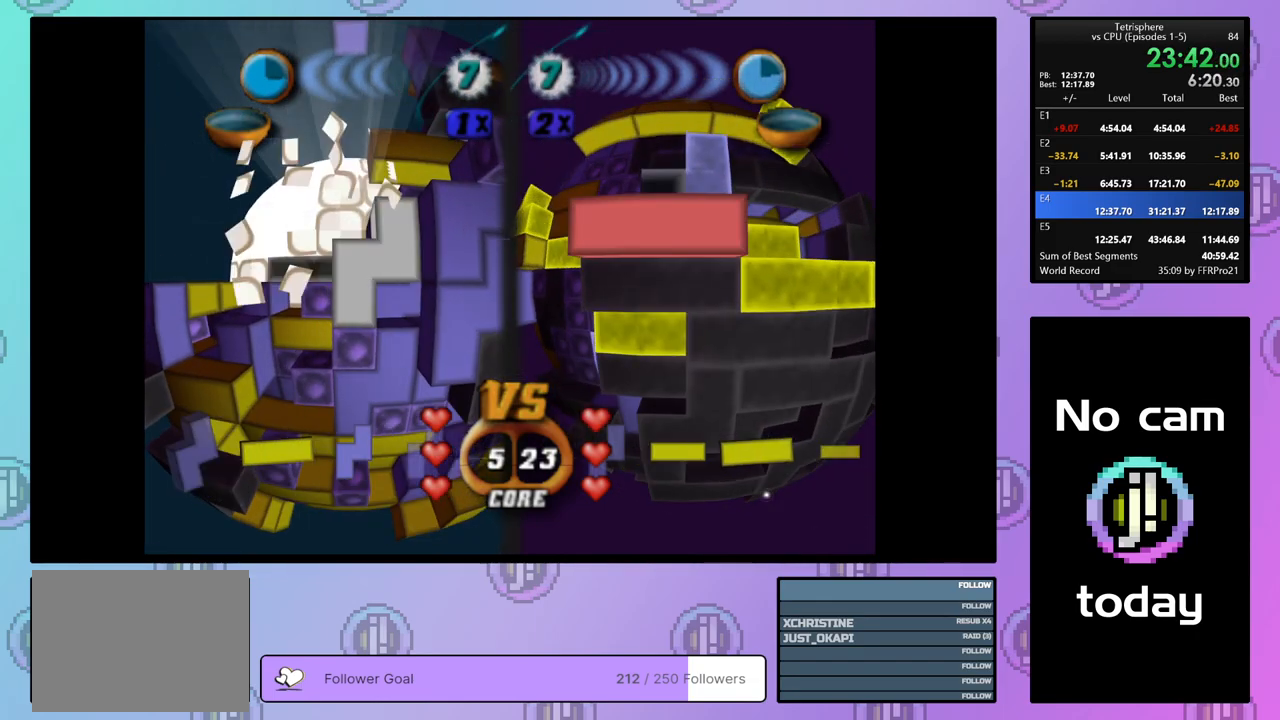
{"buttons": [], "right_stick": "center", "events": [[50, "DPAD_LEFT", "up"], [133, "DPAD_LEFT", "down"], [200, "DPAD_LEFT", "up"], [267, "DPAD_LEFT", "down"], [333, "DPAD_LEFT", "up"]]}
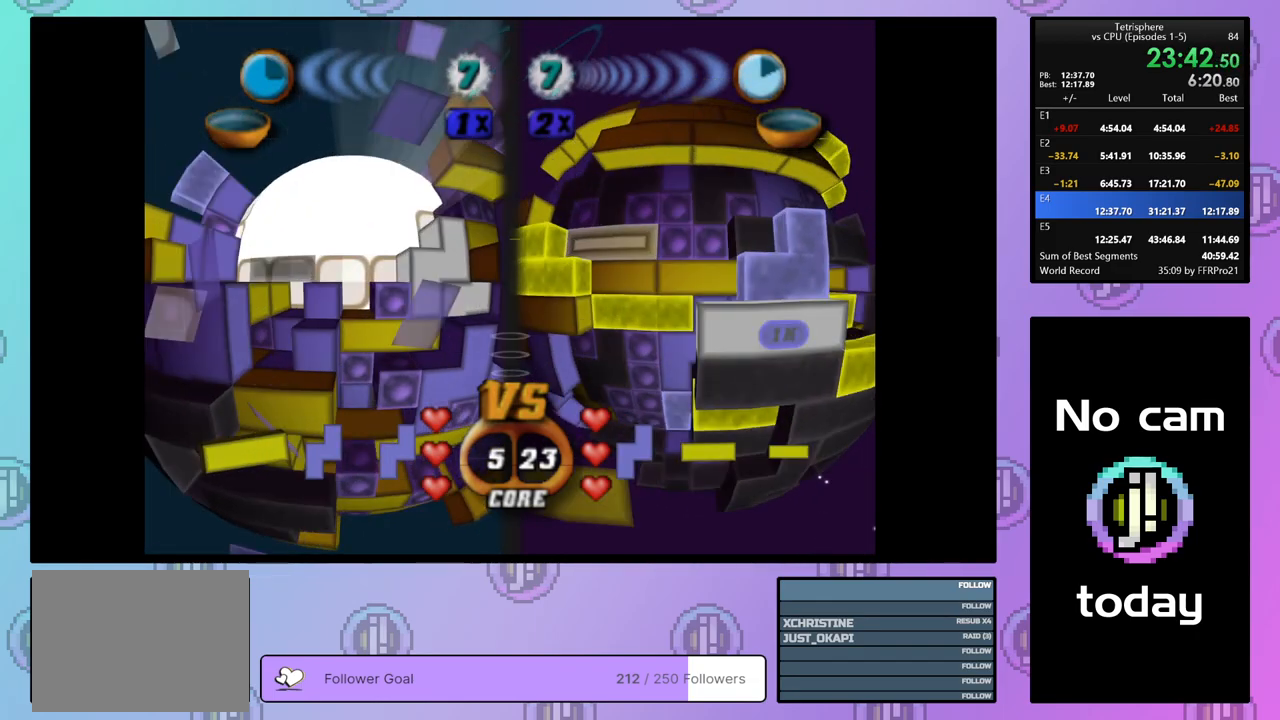
{"buttons": ["DPAD_RIGHT"], "right_stick": "center", "events": [[17, "DPAD_RIGHT", "down"], [133, "DPAD_RIGHT", "up"], [200, "DPAD_RIGHT", "down"], [283, "DPAD_RIGHT", "up"], [350, "DPAD_RIGHT", "down"]]}
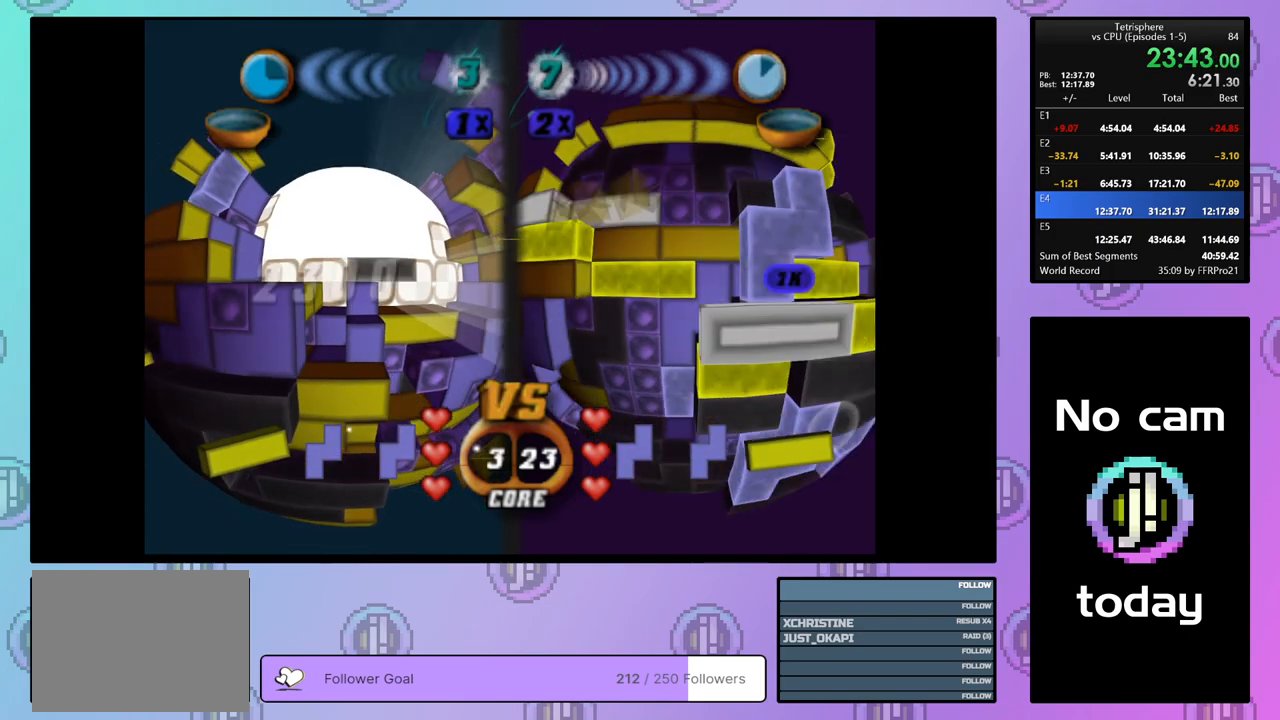
{"buttons": ["SQUARE"], "right_stick": "center", "events": [[83, "DPAD_RIGHT", "up"], [167, "DPAD_DOWN", "down"], [250, "DPAD_DOWN", "up"], [317, "DPAD_DOWN", "down"], [400, "DPAD_DOWN", "up"], [450, "SQUARE", "down"]]}
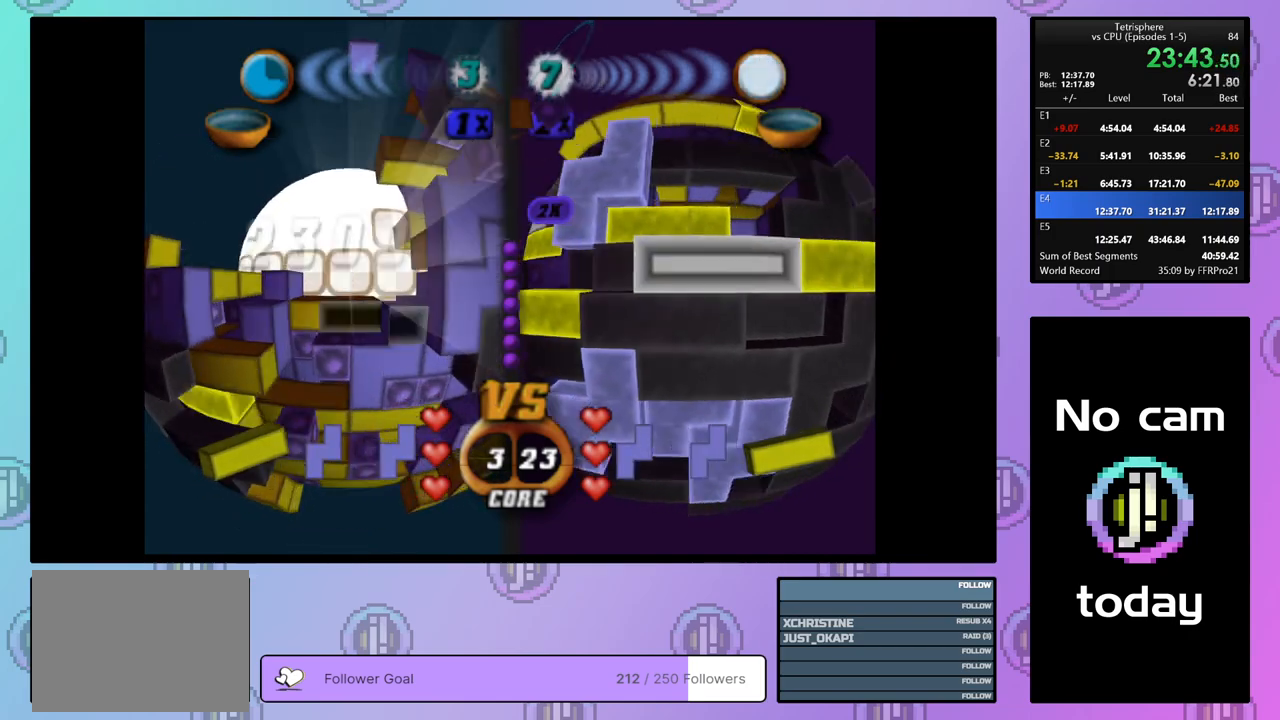
{"buttons": ["SQUARE"], "right_stick": "center", "events": [[100, "DPAD_UP", "down"], [167, "DPAD_UP", "up"], [233, "DPAD_UP", "down"], [300, "DPAD_UP", "up"], [383, "DPAD_UP", "down"], [467, "DPAD_UP", "up"]]}
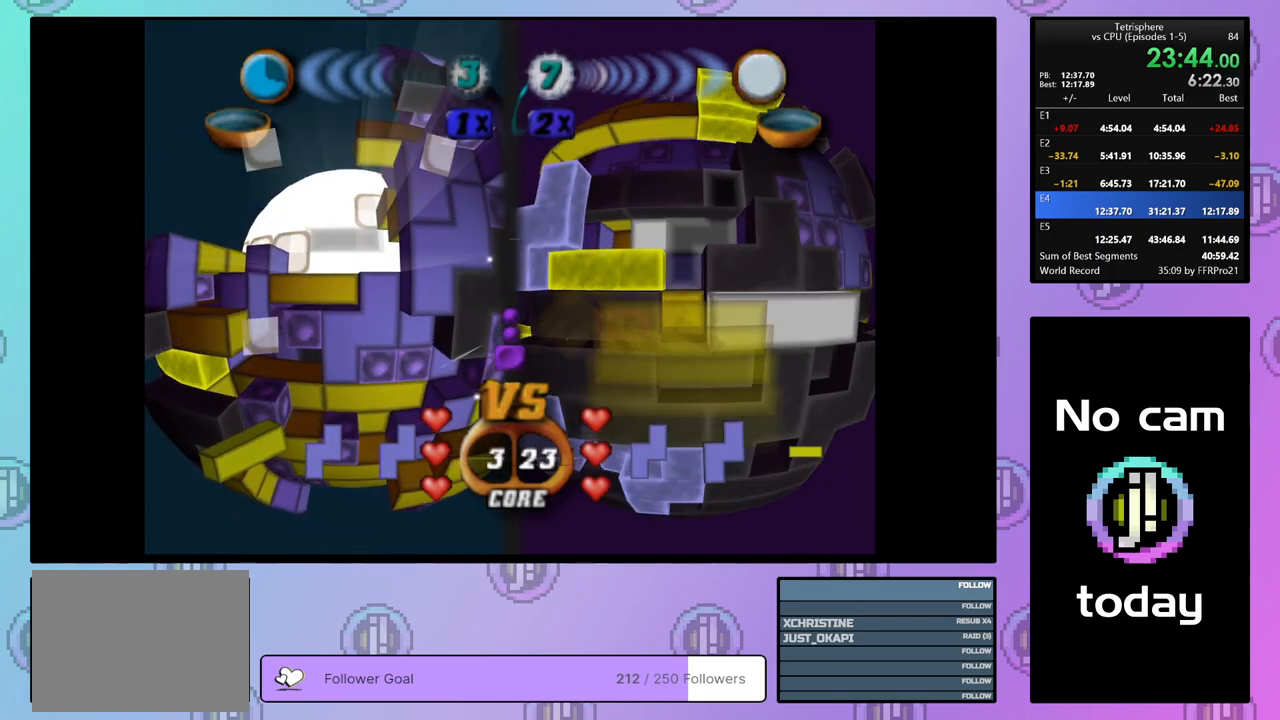
{"buttons": [], "right_stick": "center", "events": [[317, "SQUARE", "up"], [400, "DPAD_LEFT", "down"], [467, "DPAD_LEFT", "up"]]}
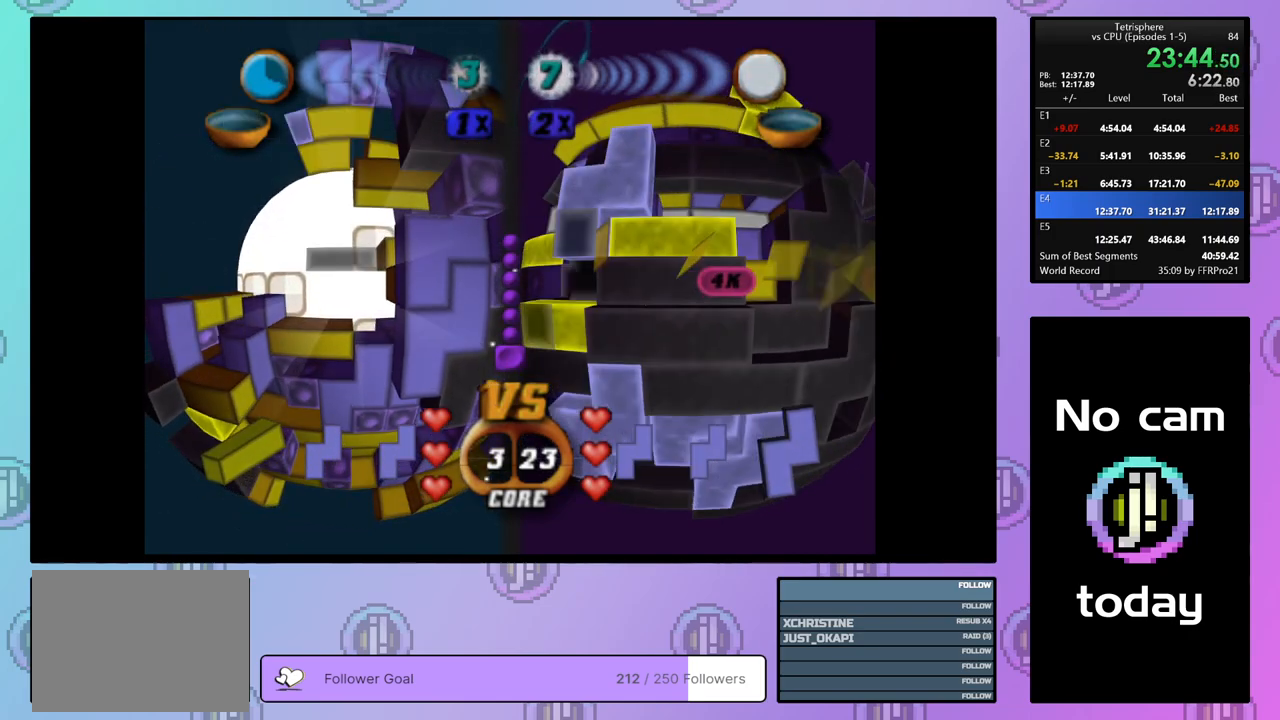
{"buttons": ["DPAD_DOWN"], "right_stick": "center", "events": [[50, "DPAD_DOWN", "down"], [117, "DPAD_DOWN", "up"], [183, "DPAD_DOWN", "down"], [283, "DPAD_DOWN", "up"], [467, "DPAD_DOWN", "down"]]}
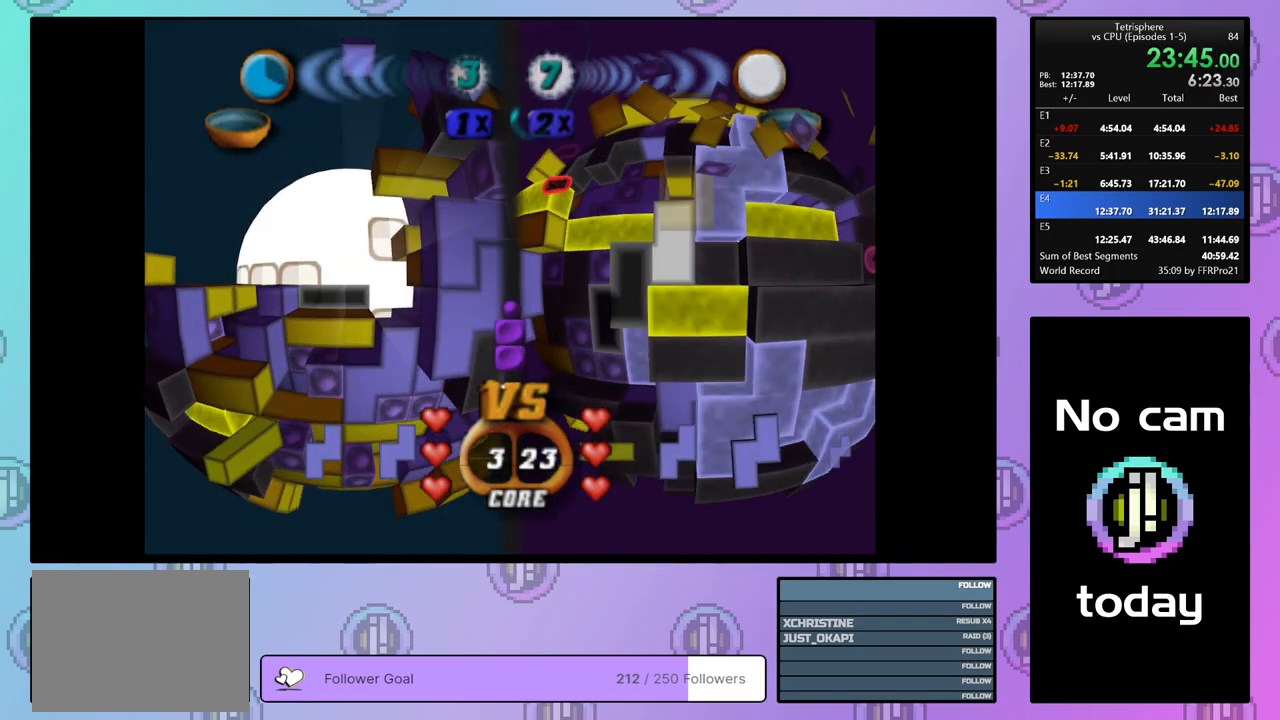
{"buttons": ["SQUARE"], "right_stick": "center", "events": [[50, "DPAD_DOWN", "up"], [133, "SQUARE", "down"], [233, "DPAD_UP", "down"], [317, "DPAD_UP", "up"], [367, "DPAD_UP", "down"], [467, "DPAD_UP", "up"]]}
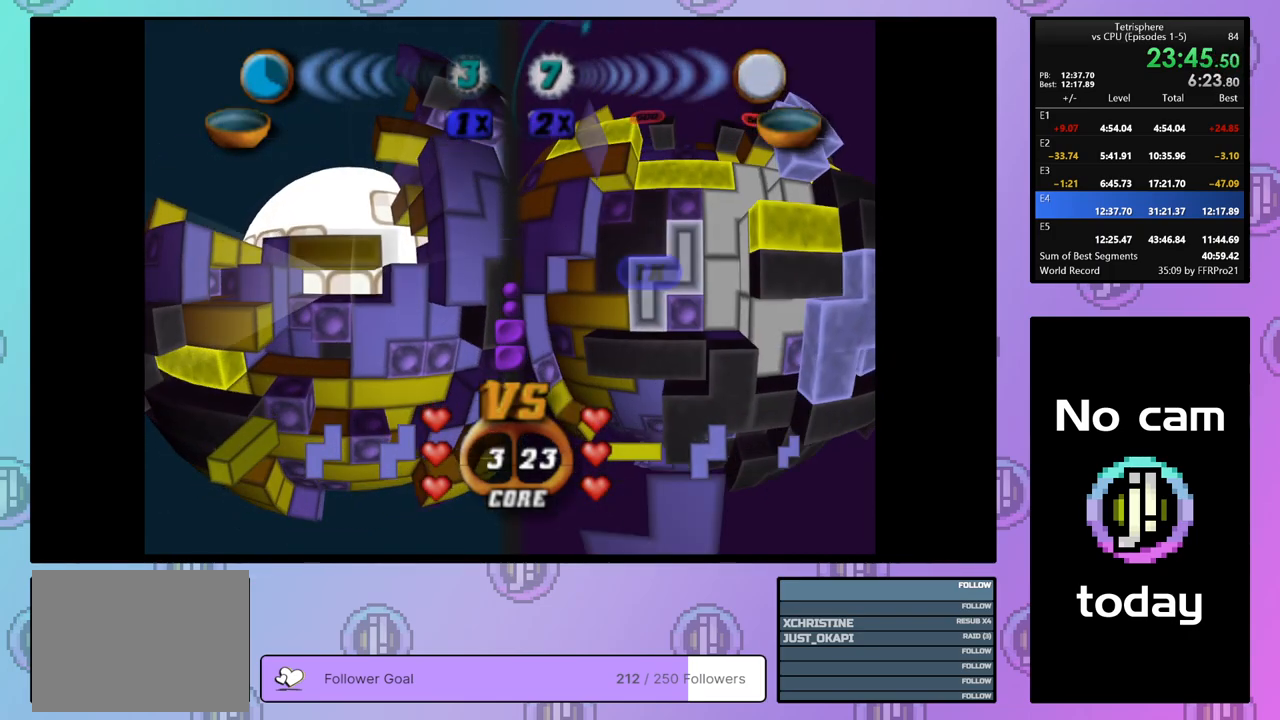
{"buttons": ["SQUARE"], "right_stick": "center", "events": [[17, "DPAD_UP", "down"], [117, "DPAD_UP", "up"], [183, "DPAD_RIGHT", "down"], [283, "DPAD_RIGHT", "up"]]}
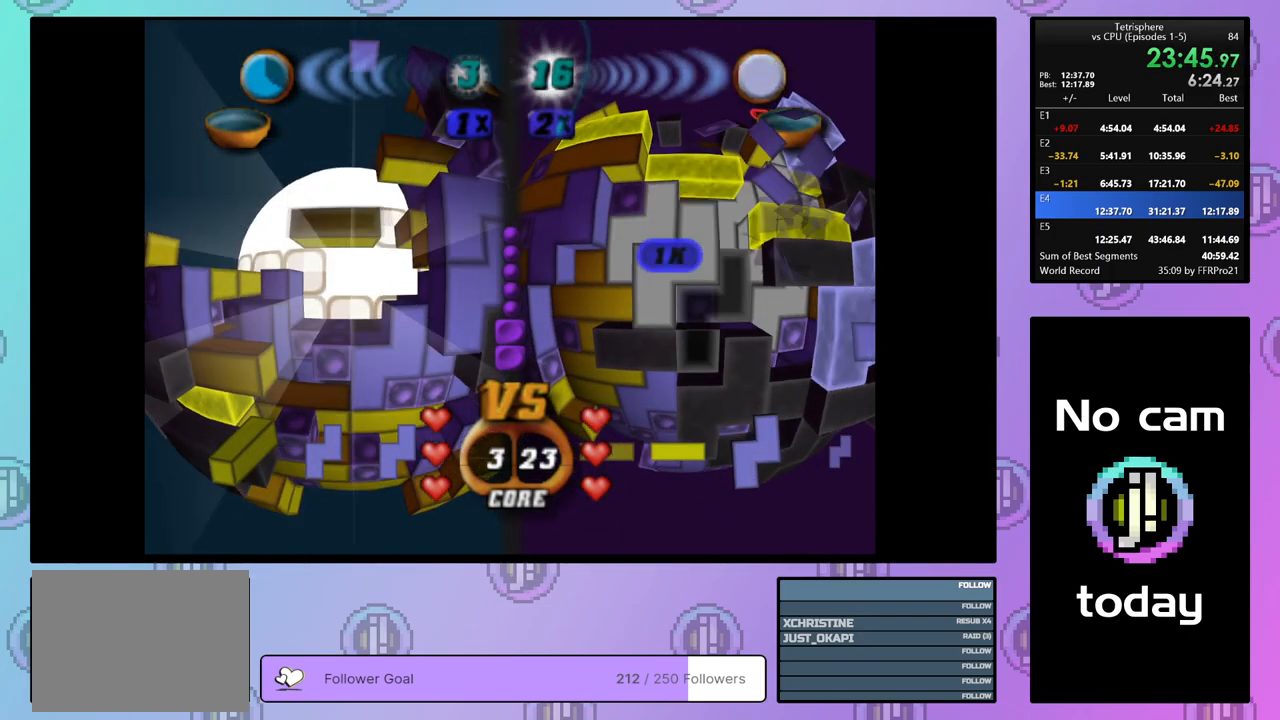
{"buttons": ["DPAD_LEFT"], "right_stick": "center", "events": [[33, "SQUARE", "up"], [133, "CROSS", "down"], [250, "CROSS", "up"], [300, "DPAD_LEFT", "down"], [367, "DPAD_LEFT", "up"], [433, "DPAD_LEFT", "down"]]}
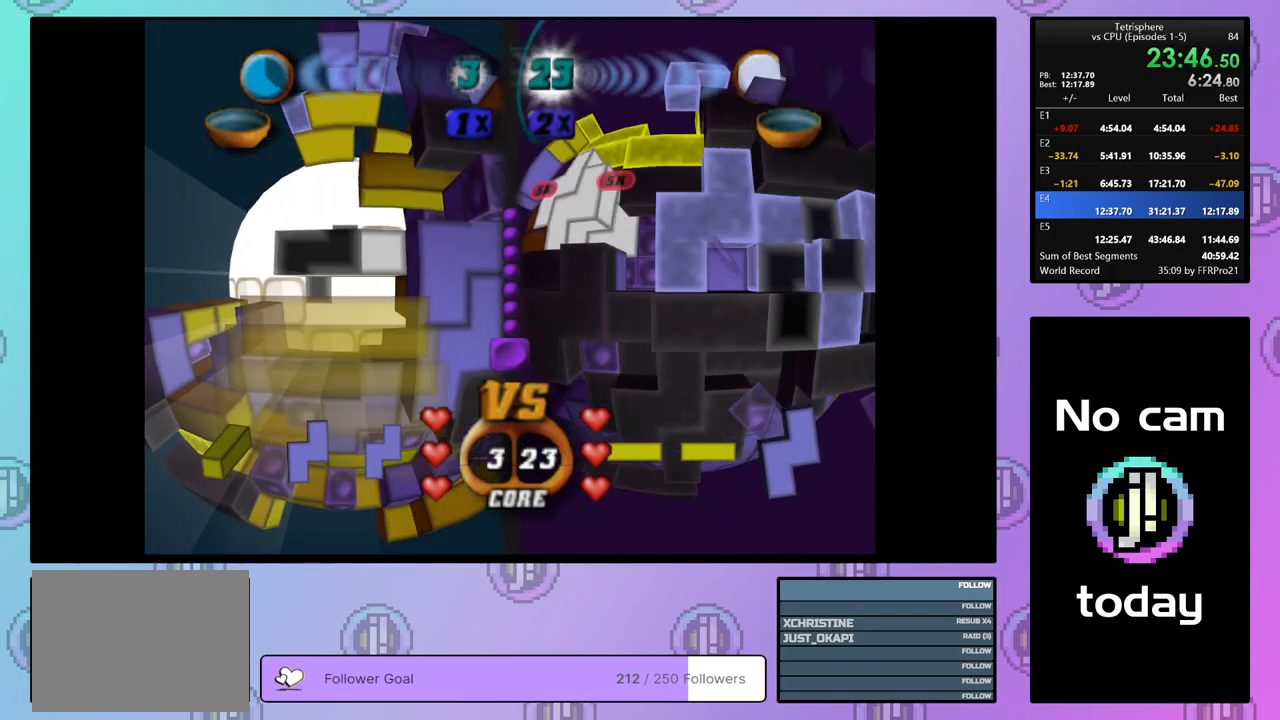
{"buttons": [], "right_stick": "center", "events": [[17, "DPAD_LEFT", "up"], [67, "DPAD_LEFT", "down"], [167, "DPAD_LEFT", "up"], [250, "DPAD_DOWN", "down"], [317, "DPAD_DOWN", "up"], [400, "DPAD_DOWN", "down"], [467, "DPAD_DOWN", "up"]]}
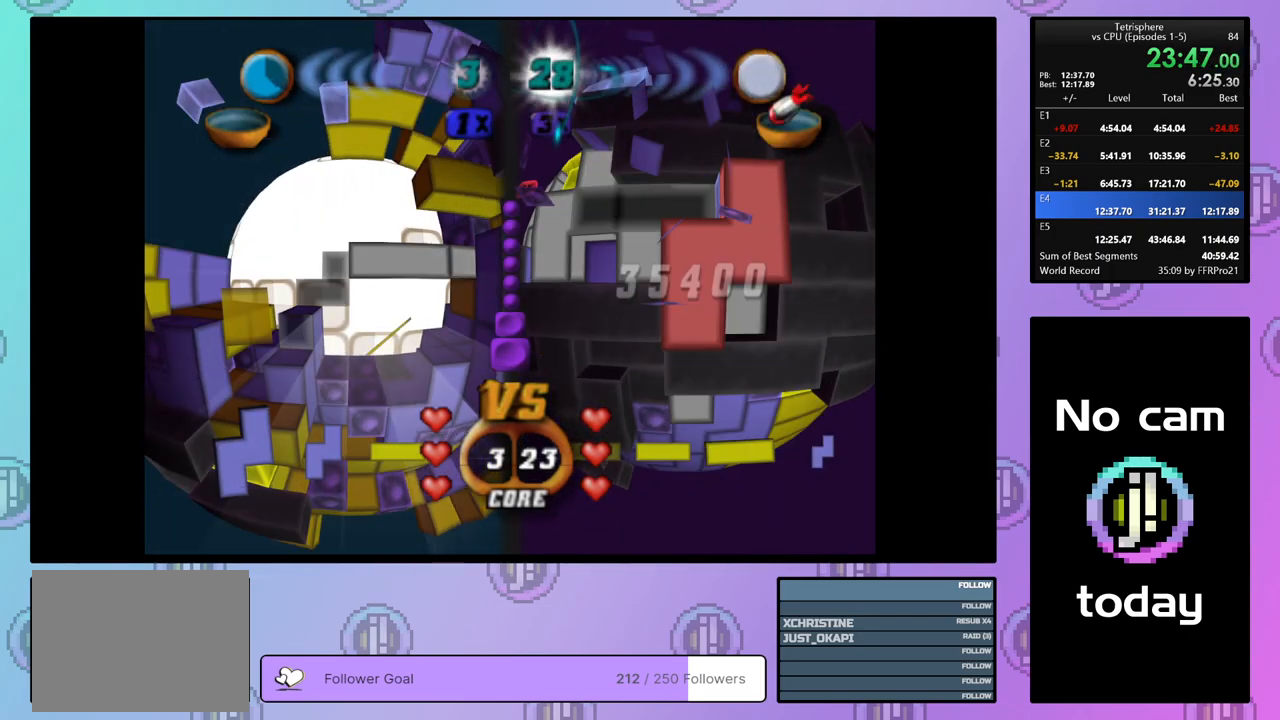
{"buttons": ["SQUARE"], "right_stick": "center", "events": [[17, "DPAD_DOWN", "down"], [117, "DPAD_DOWN", "up"], [200, "DPAD_LEFT", "down"], [267, "DPAD_LEFT", "up"], [483, "SQUARE", "down"]]}
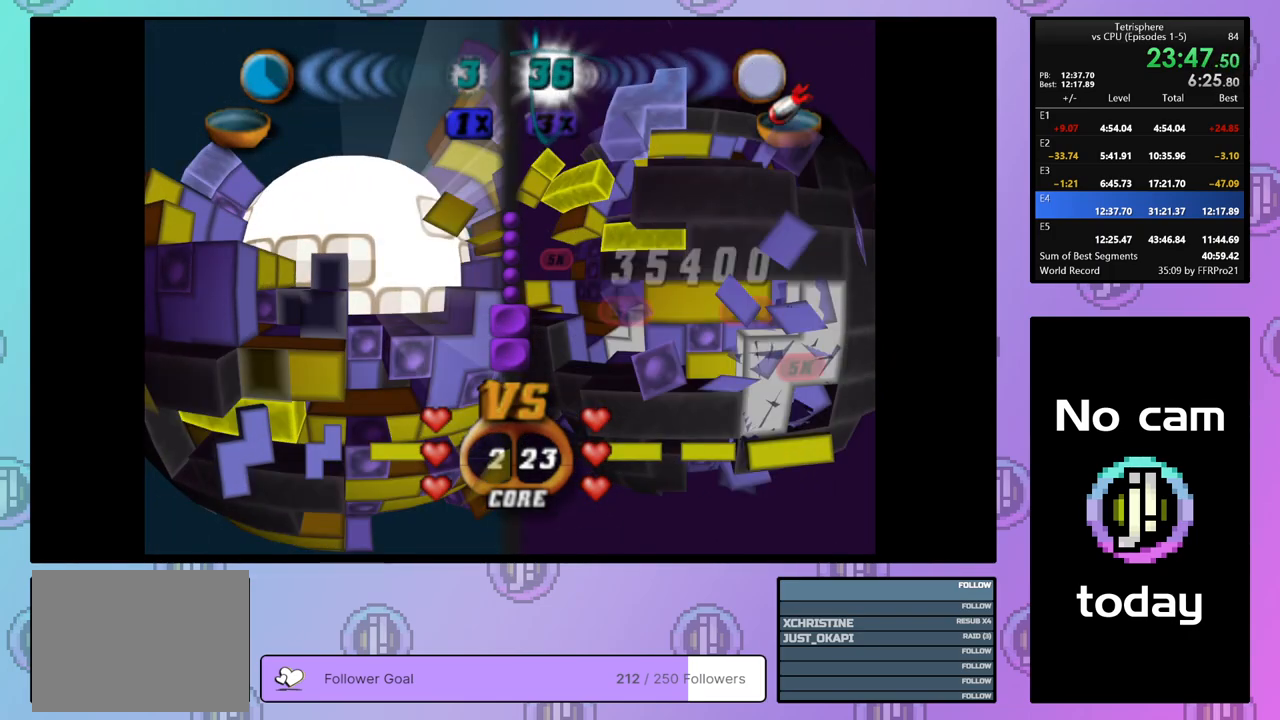
{"buttons": ["SQUARE"], "right_stick": "center", "events": [[250, "DPAD_UP", "down"], [350, "DPAD_UP", "up"], [400, "DPAD_UP", "down"], [500, "DPAD_UP", "up"]]}
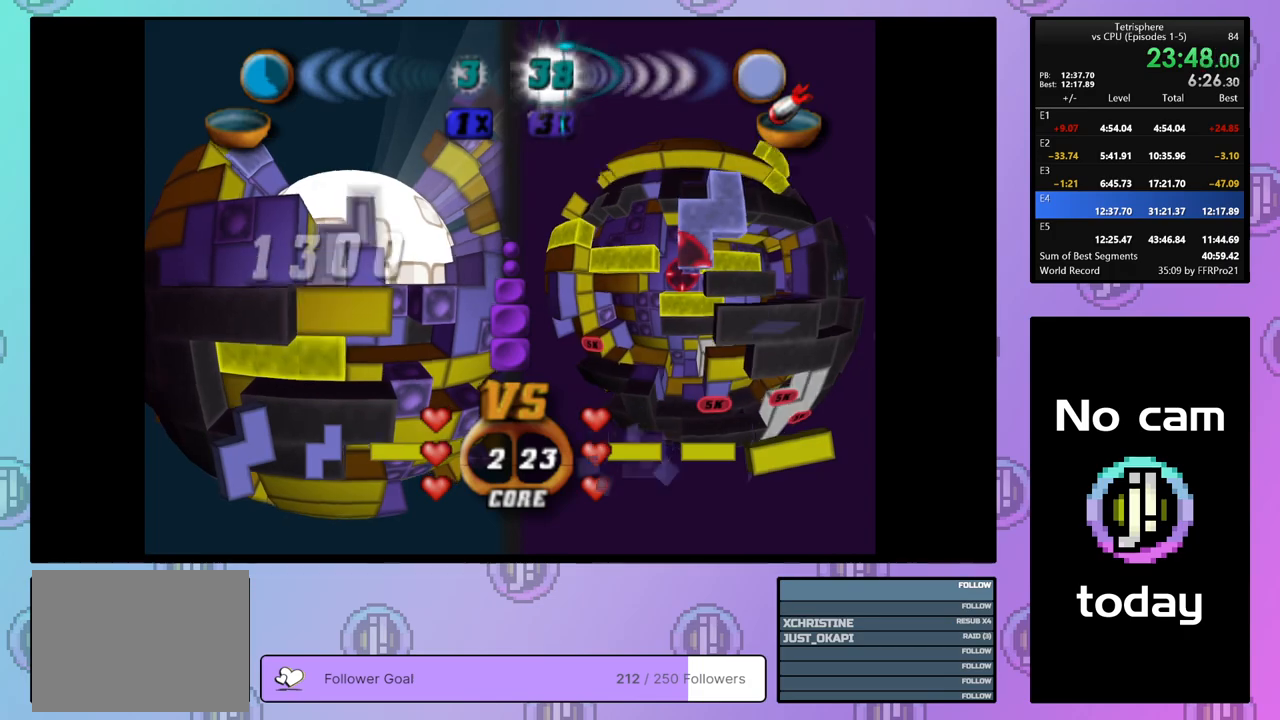
{"buttons": [], "right_stick": "center", "events": [[67, "DPAD_RIGHT", "down"], [167, "DPAD_RIGHT", "up"], [467, "SQUARE", "up"]]}
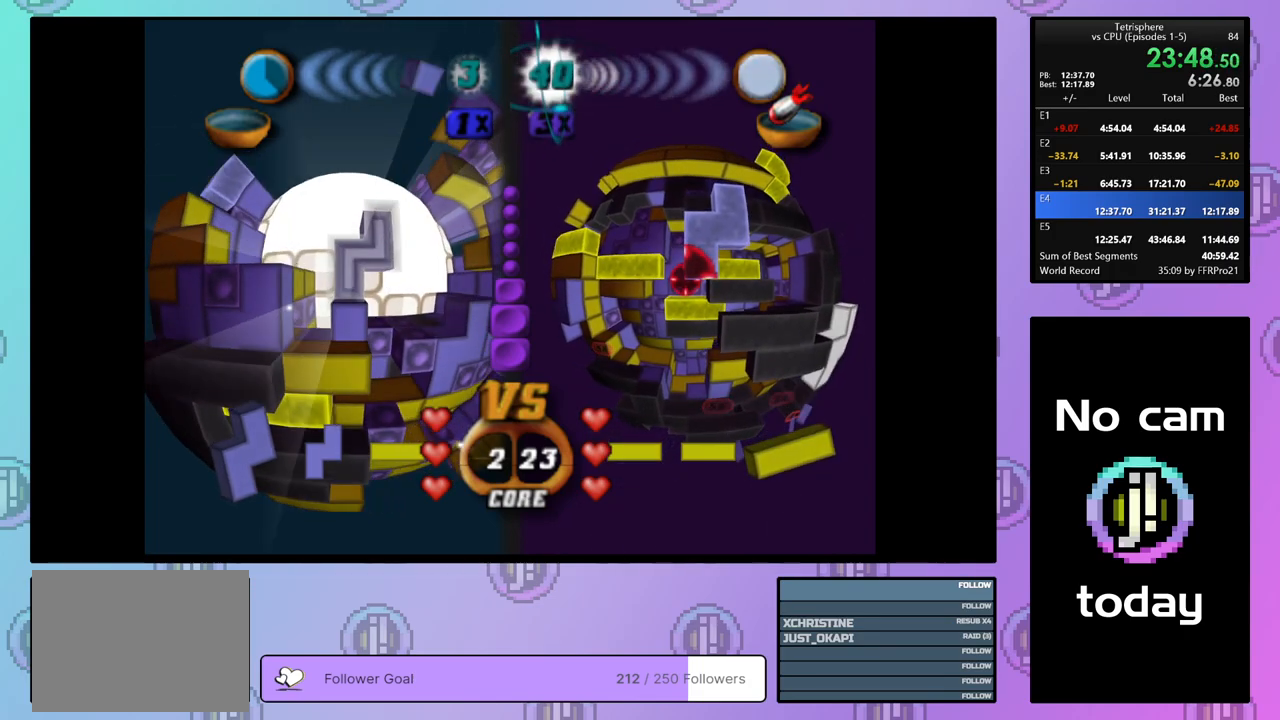
{"buttons": [], "right_stick": "center", "events": [[67, "CROSS", "down"], [183, "CROSS", "up"], [217, "DPAD_RIGHT", "down"], [300, "DPAD_RIGHT", "up"], [367, "DPAD_RIGHT", "down"], [467, "DPAD_RIGHT", "up"]]}
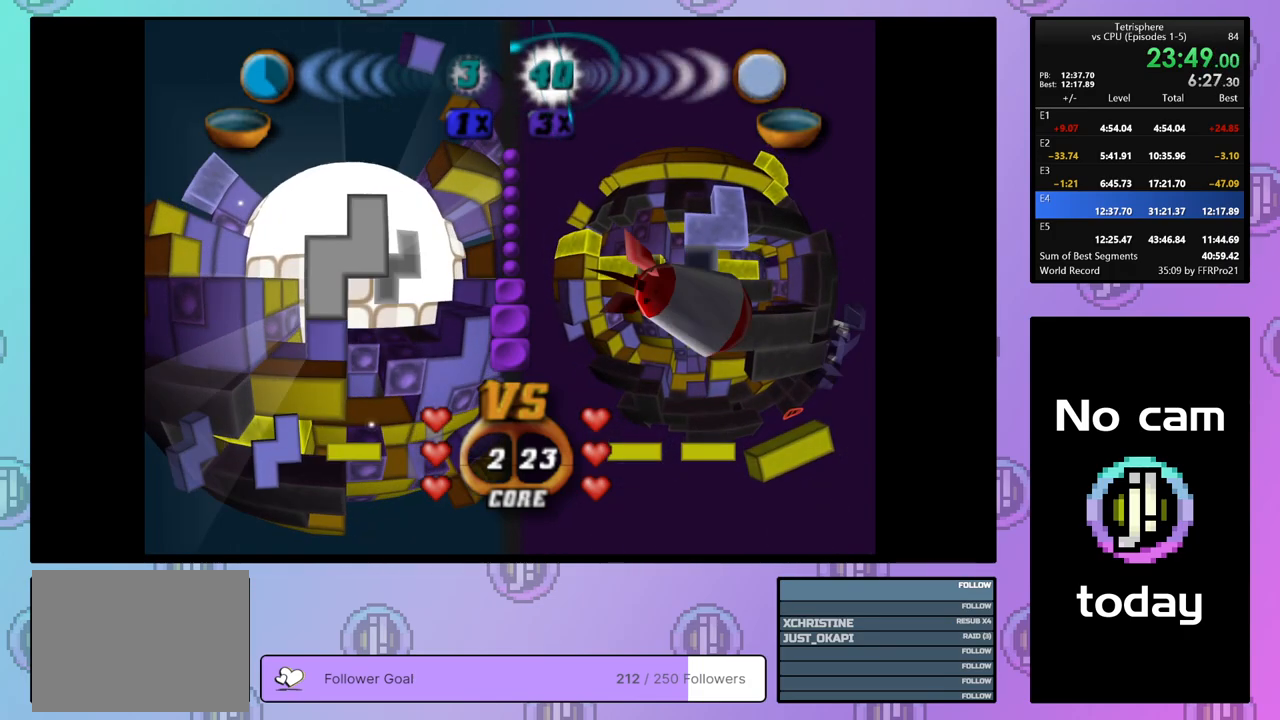
{"buttons": [], "right_stick": "center", "events": [[100, "DPAD_DOWN", "down"], [167, "DPAD_DOWN", "up"], [250, "DPAD_DOWN", "down"], [350, "DPAD_DOWN", "up"]]}
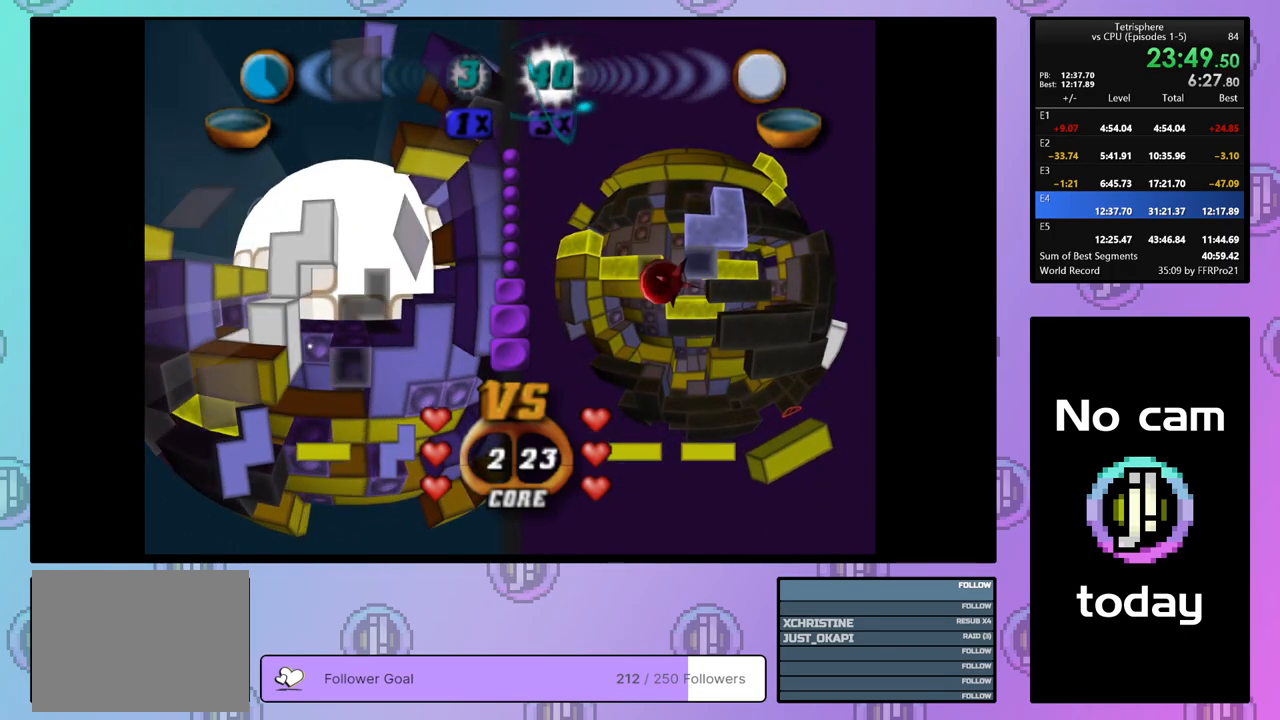
{"buttons": ["DPAD_RIGHT"], "right_stick": "center", "events": [[500, "DPAD_RIGHT", "down"]]}
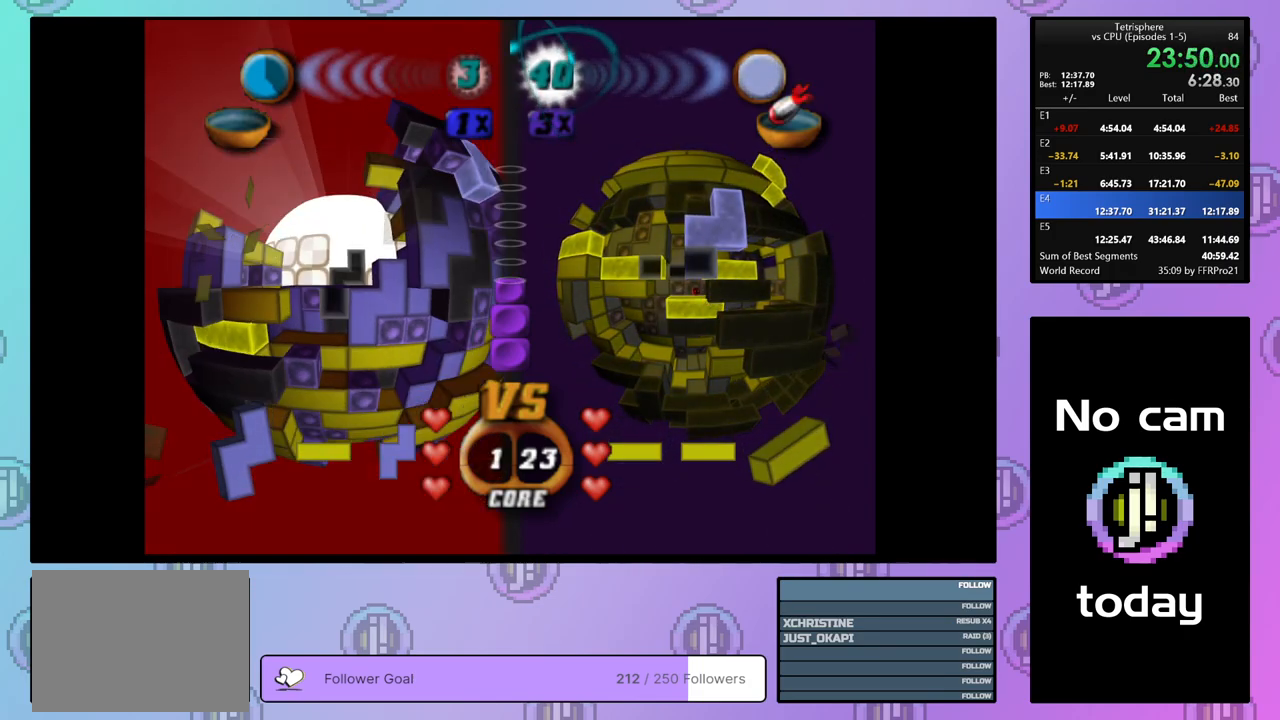
{"buttons": ["SQUARE", "DPAD_LEFT"], "right_stick": "center", "events": [[83, "DPAD_RIGHT", "up"], [150, "DPAD_RIGHT", "down"], [233, "DPAD_RIGHT", "up"], [300, "DPAD_DOWN", "down"], [400, "DPAD_DOWN", "up"], [400, "SQUARE", "down"], [483, "DPAD_LEFT", "down"]]}
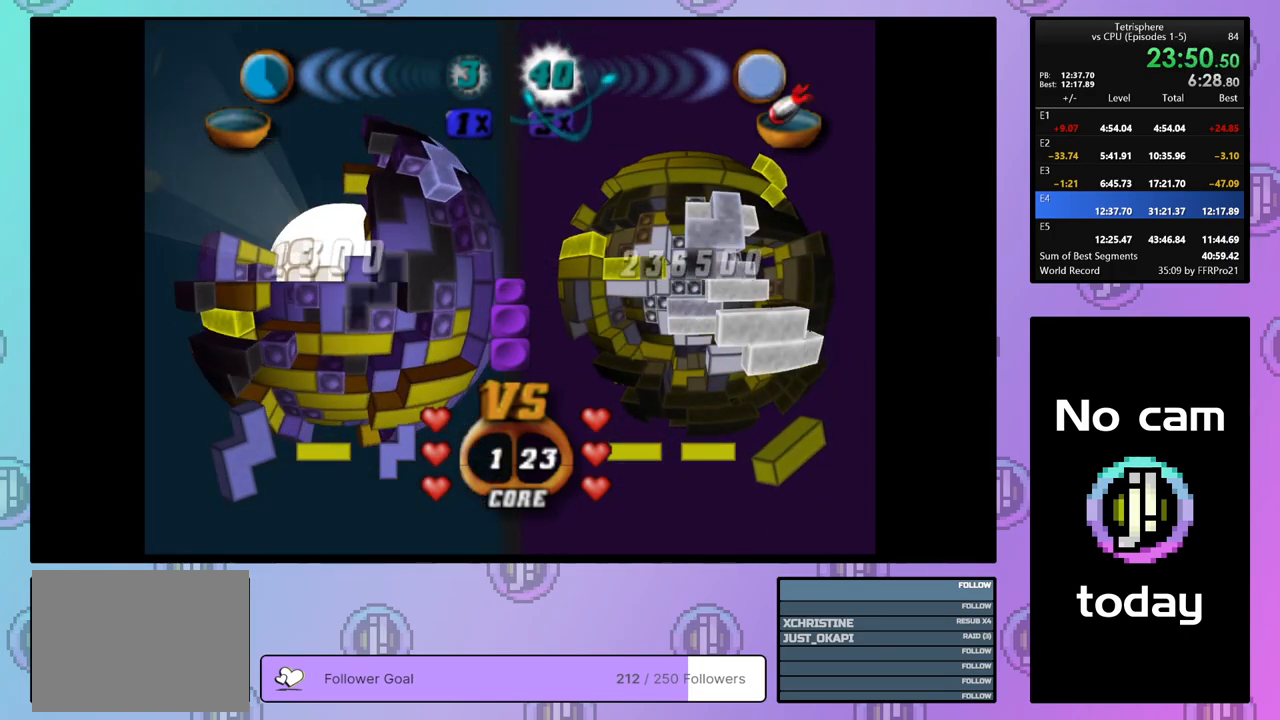
{"buttons": ["SQUARE"], "right_stick": "center", "events": [[83, "DPAD_LEFT", "up"], [117, "SQUARE", "up"], [200, "SQUARE", "down"], [400, "DPAD_UP", "down"], [483, "DPAD_UP", "up"]]}
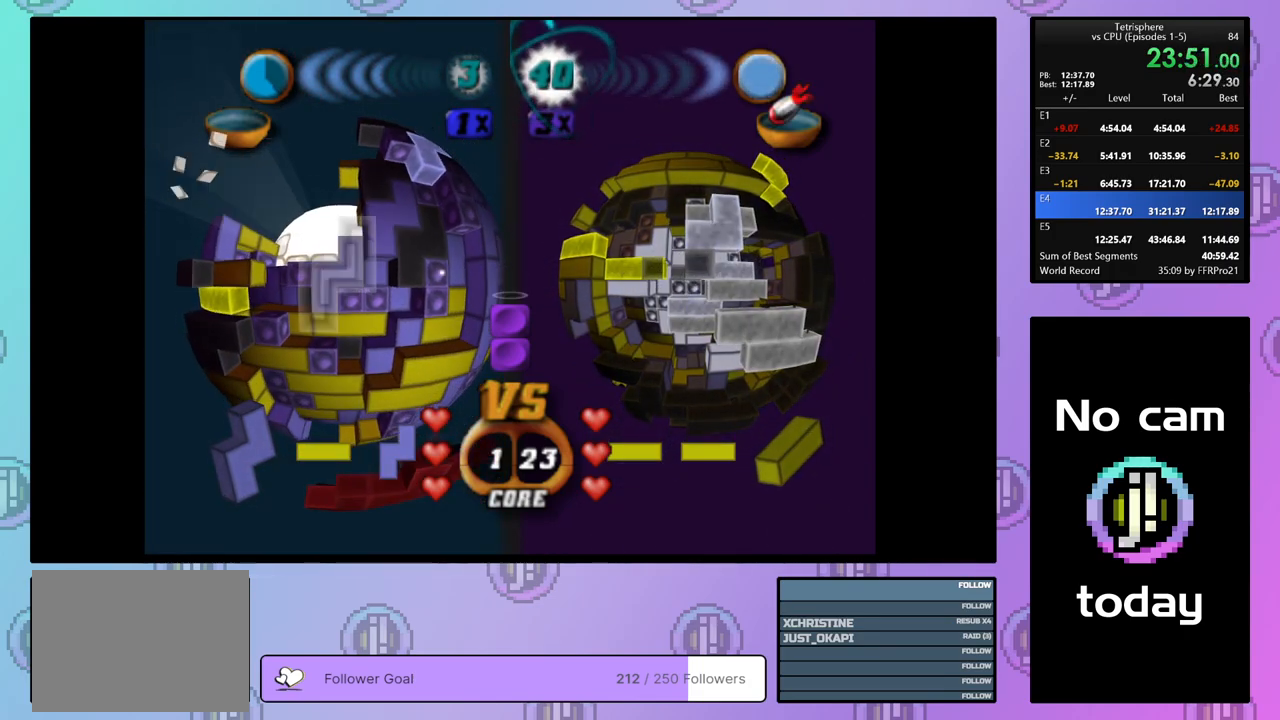
{"buttons": ["SQUARE"], "right_stick": "center", "events": [[33, "DPAD_UP", "down"], [117, "DPAD_UP", "up"], [200, "DPAD_LEFT", "down"], [300, "DPAD_LEFT", "up"], [350, "DPAD_LEFT", "down"], [450, "DPAD_LEFT", "up"]]}
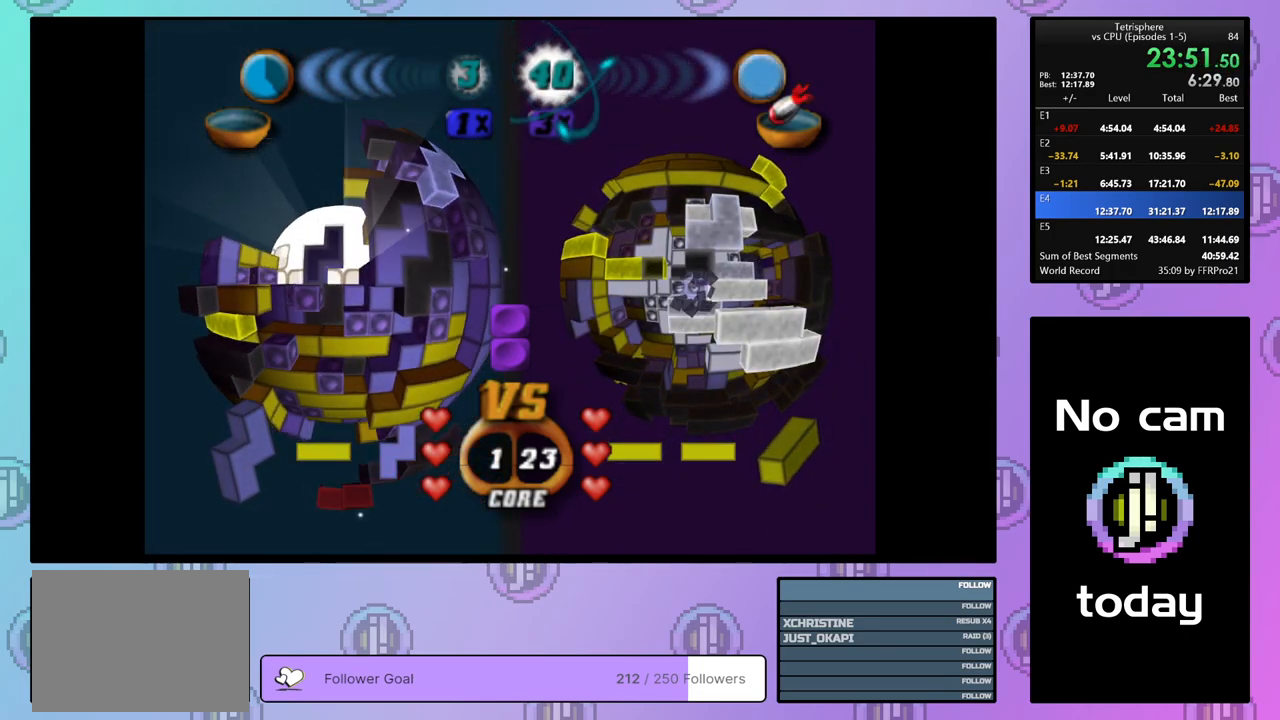
{"buttons": ["SQUARE"], "right_stick": "center", "events": [[350, "DPAD_DOWN", "down"], [433, "DPAD_DOWN", "up"]]}
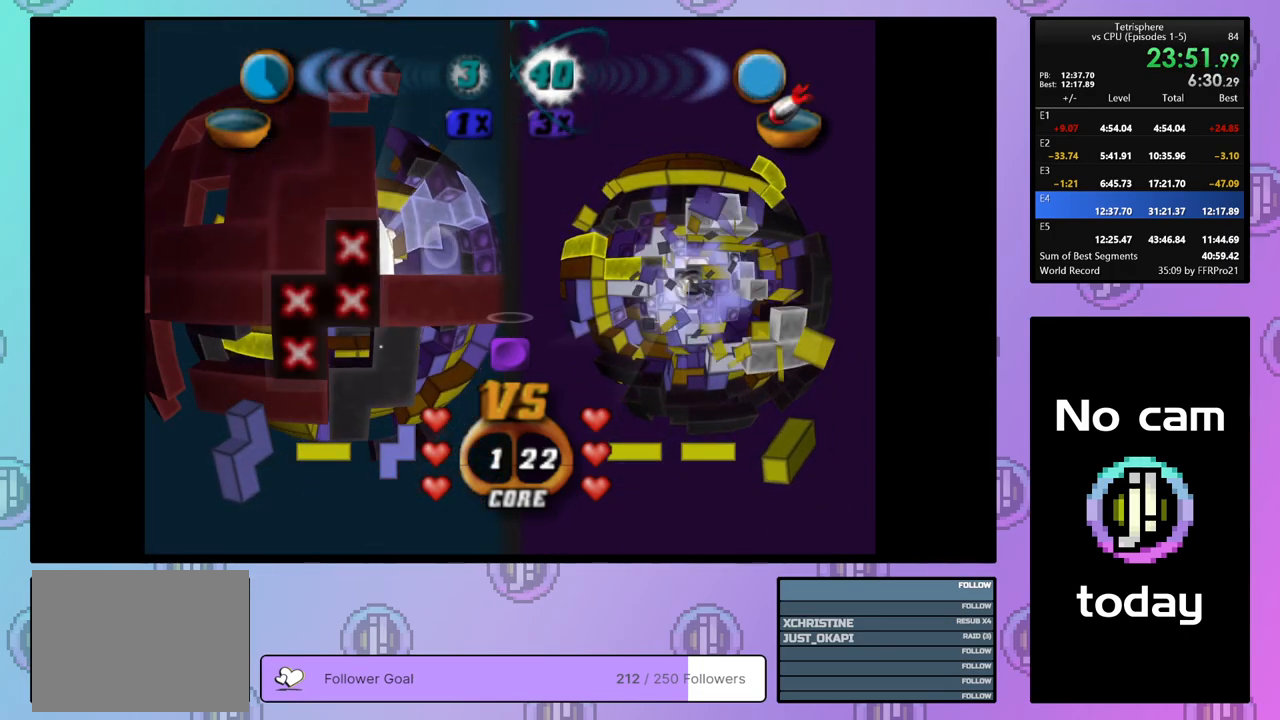
{"buttons": [], "right_stick": "center", "events": [[150, "SQUARE", "up"]]}
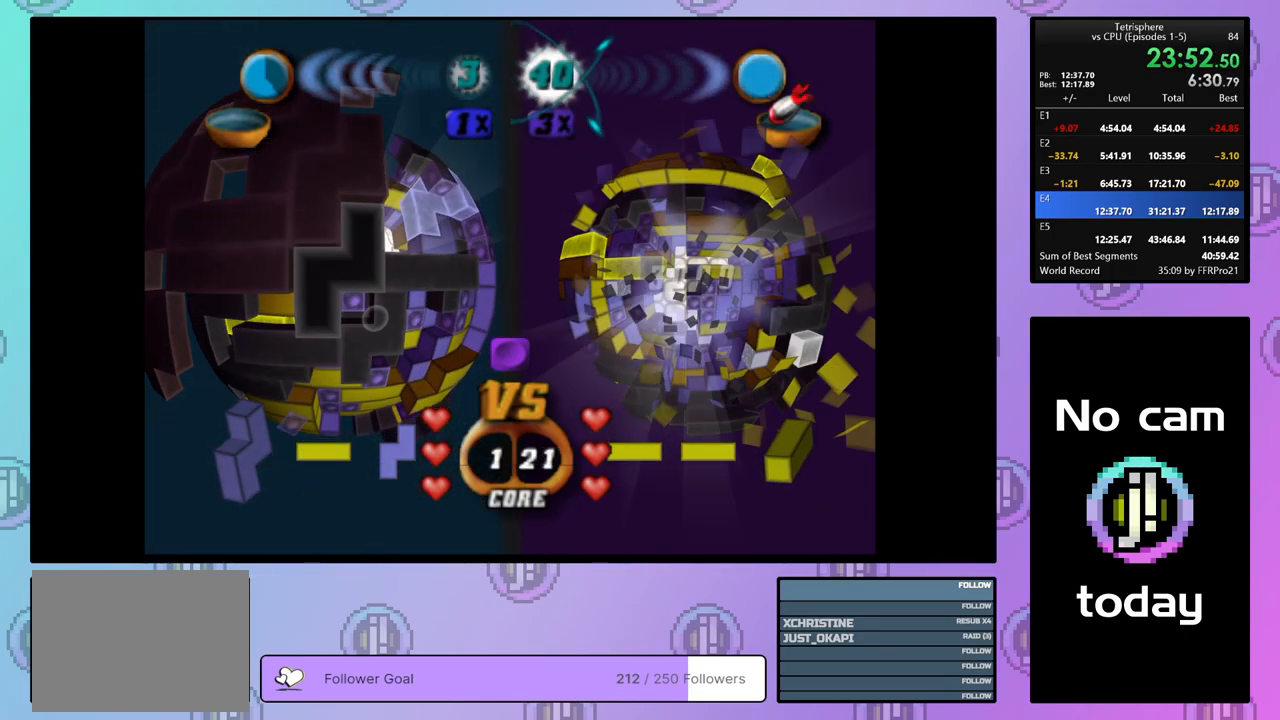
{"buttons": ["DPAD_UP"], "right_stick": "center", "events": [[83, "DPAD_RIGHT", "down"], [100, "DPAD_UP", "down"], [350, "DPAD_UP", "up"], [367, "DPAD_RIGHT", "up"], [500, "DPAD_UP", "down"]]}
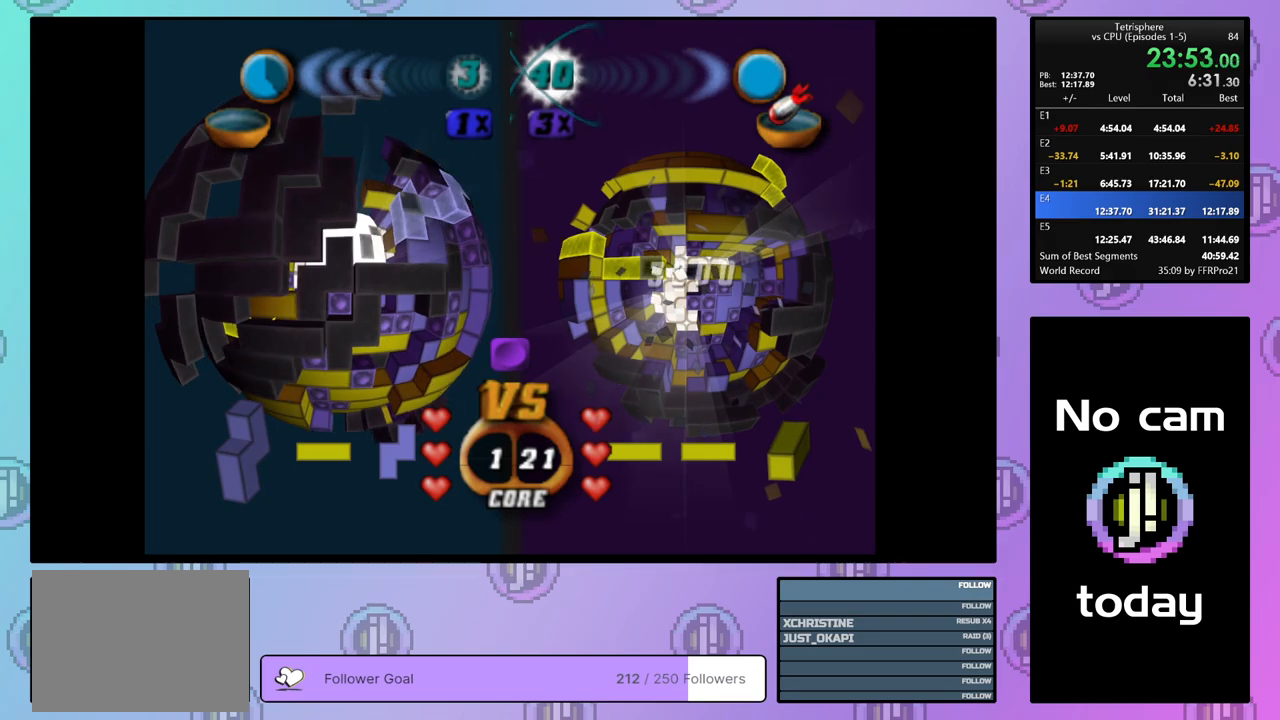
{"buttons": ["DPAD_LEFT"], "right_stick": "center", "events": [[100, "DPAD_UP", "up"], [133, "DPAD_UP", "down"], [233, "DPAD_LEFT", "down"], [317, "DPAD_UP", "up"]]}